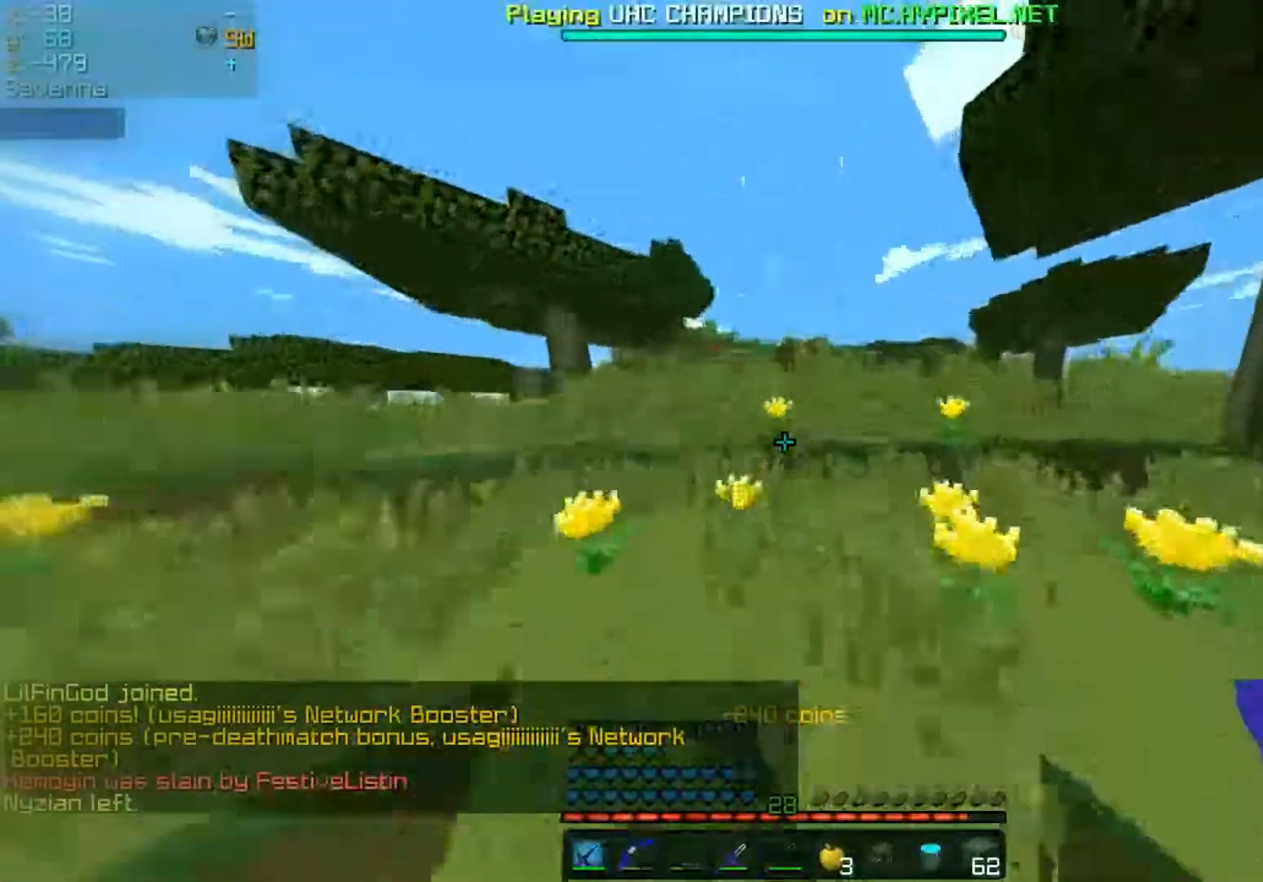
Gameplay with keyboard and mouse; each line is a JSON object with the keys and mouse buttons held at the frame after it. "events" lists presses ("down") and releases ("up") of "a", "d", "s", "space", "w", "mouse_left" and "mouse_right" between this image and that frame as [ms after this image, input, new state], when the widget could be followed in between. "mouse_left", "mouse_right" = the "left", "right" buttons of the "mouse" list. No other keys are recorded. Fast repeated clicks can show as one long hold. Mouse movement is not recorded.
{"keys": ["w"], "mouse": [], "events": [[33, "space", "up"]]}
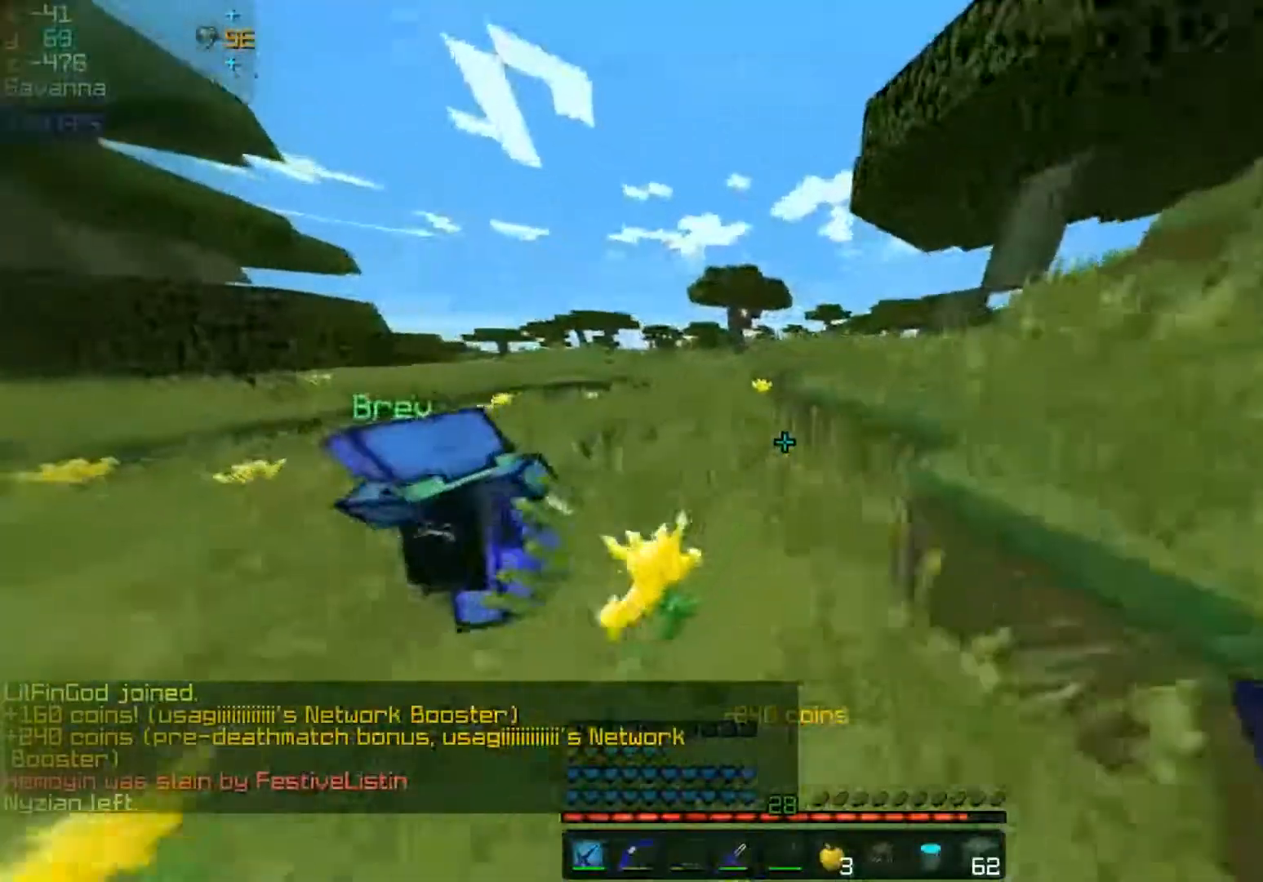
{"keys": ["space", "w"], "mouse": []}
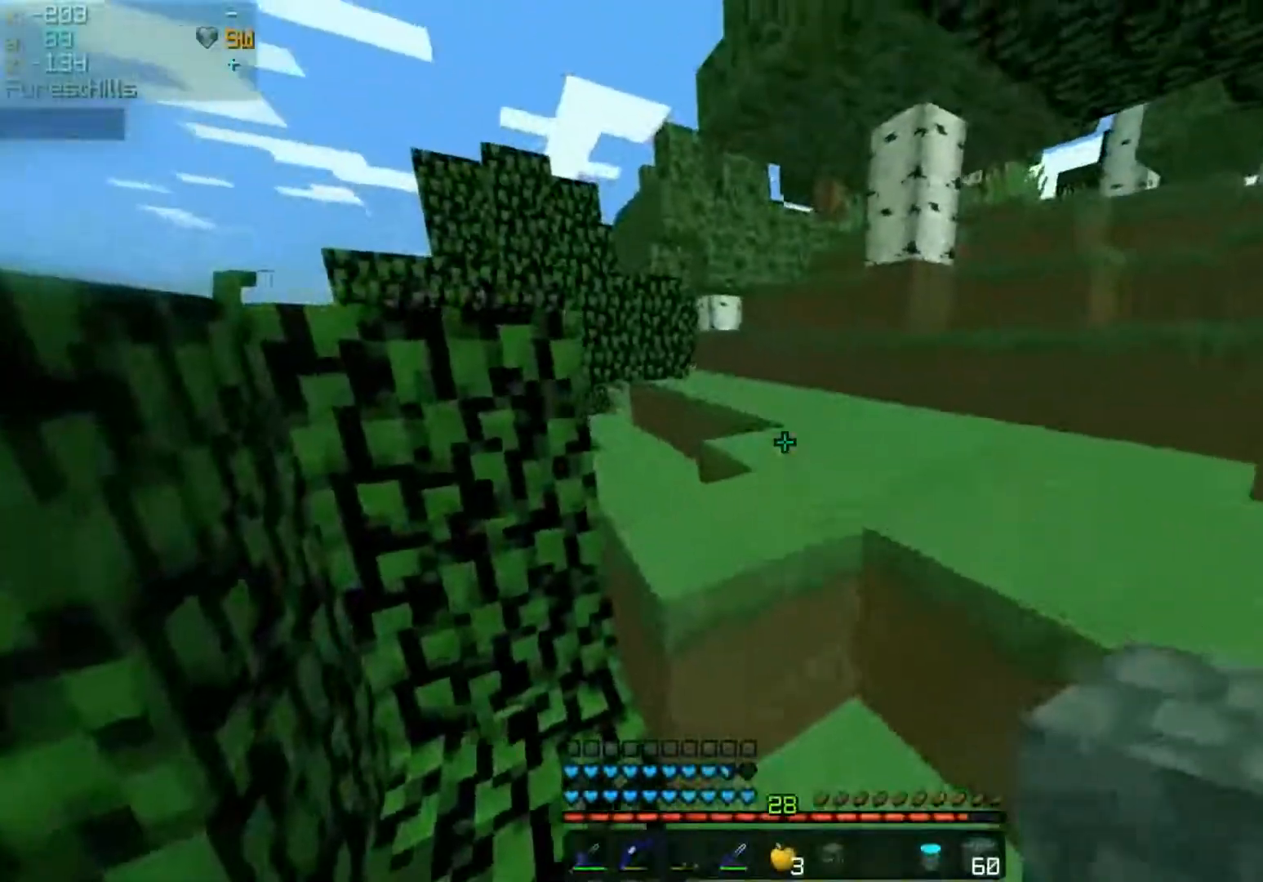
{"keys": ["w"], "mouse": [], "events": [[367, "space", "up"]]}
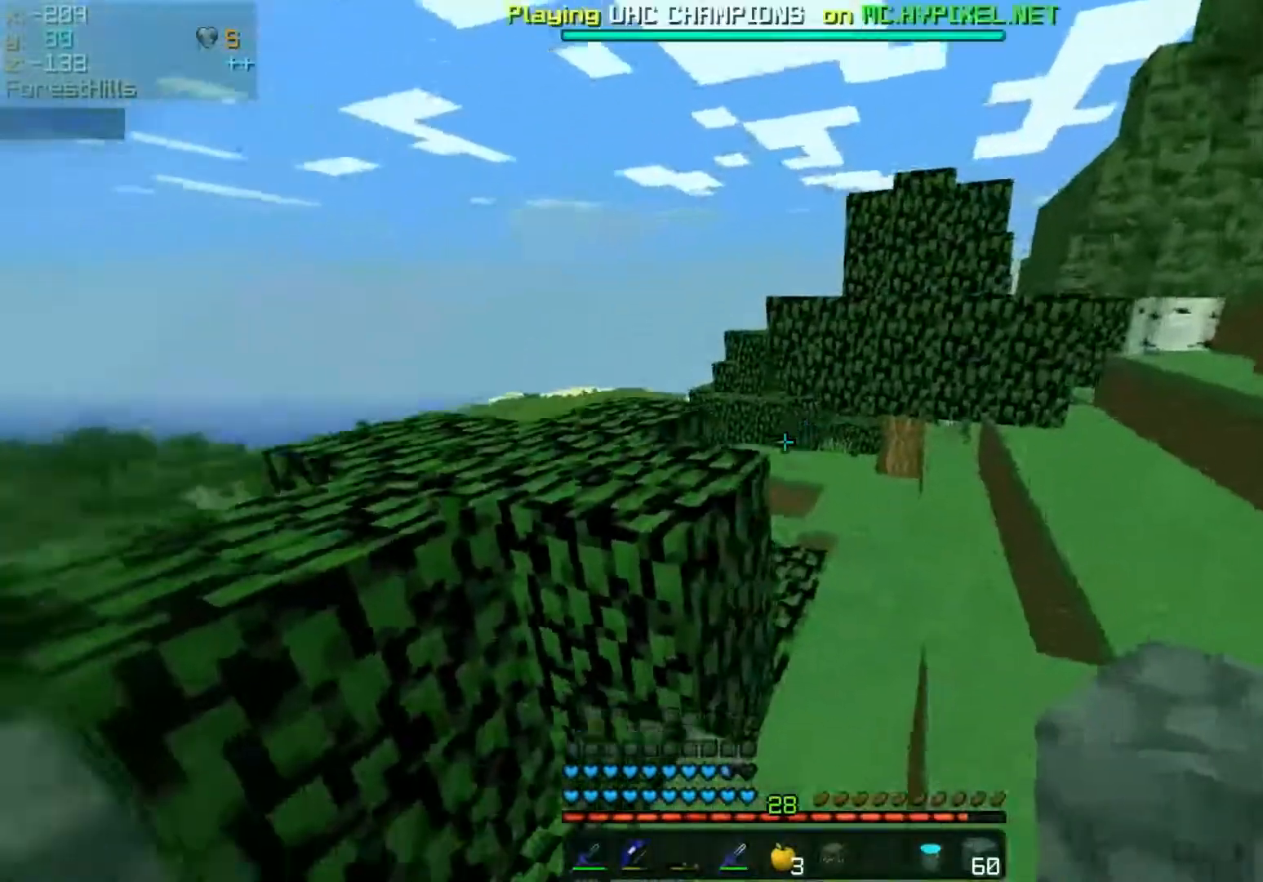
{"keys": ["w"], "mouse": [], "events": [[117, "space", "down"], [433, "space", "up"]]}
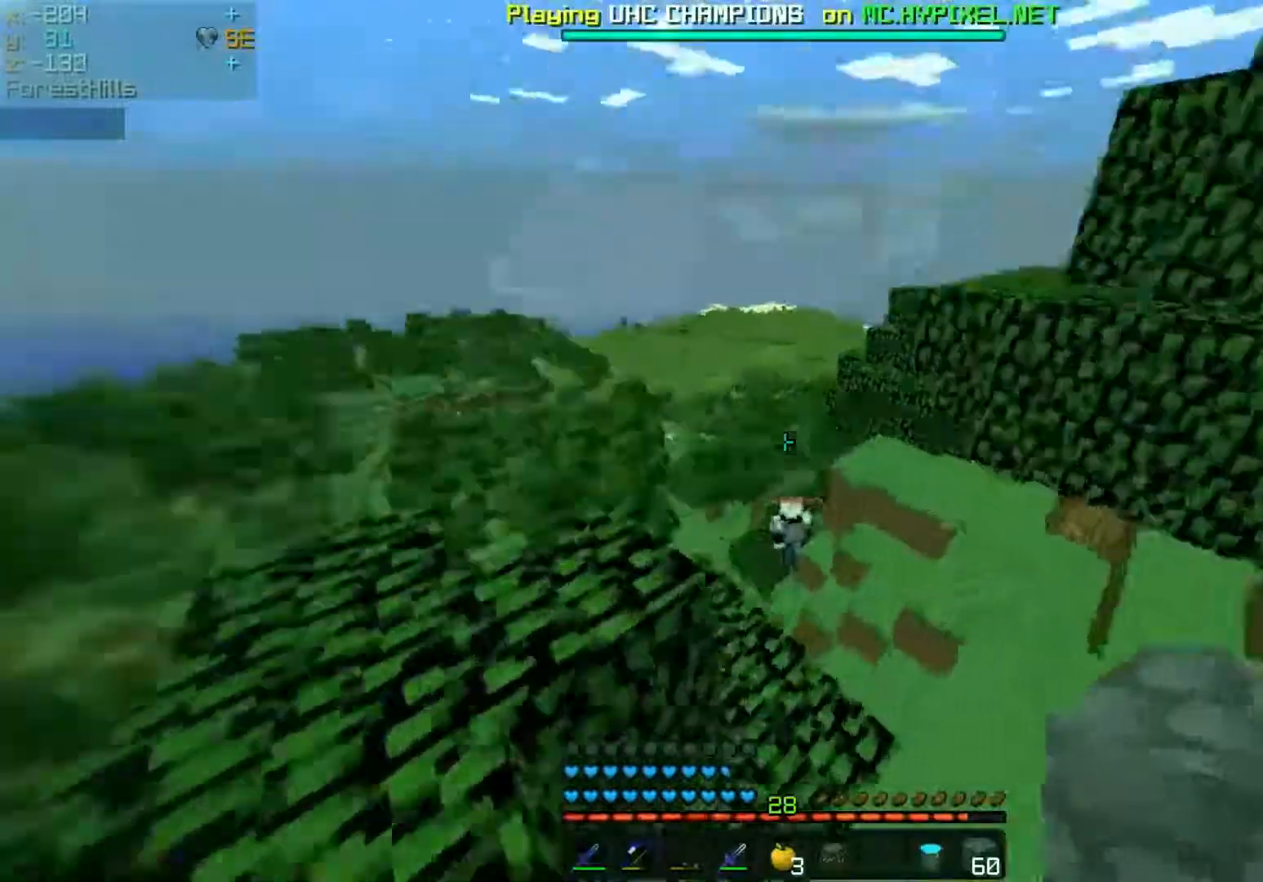
{"keys": ["space", "w"], "mouse": [], "events": [[367, "space", "down"]]}
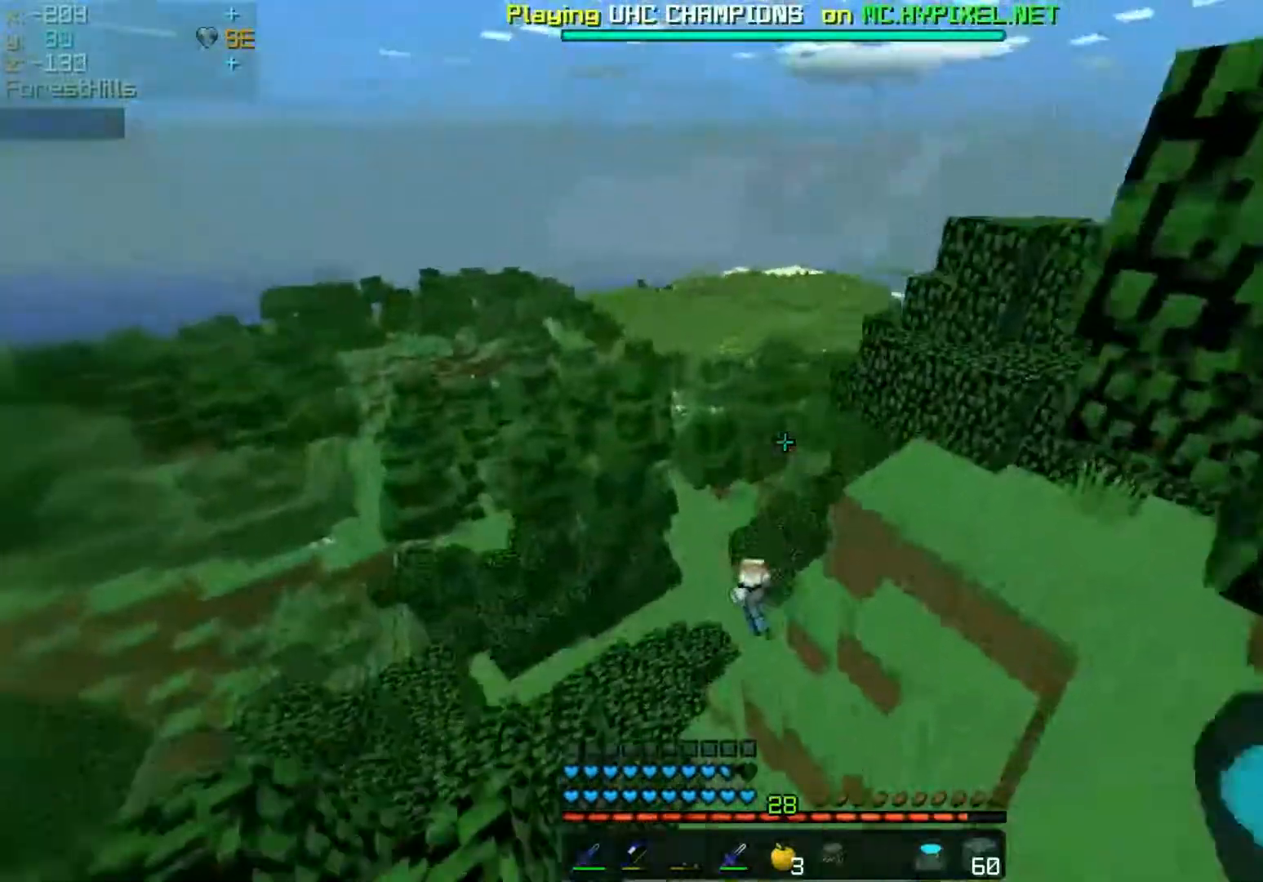
{"keys": ["w"], "mouse": [], "events": [[117, "a", "down"], [167, "space", "up"], [367, "a", "up"]]}
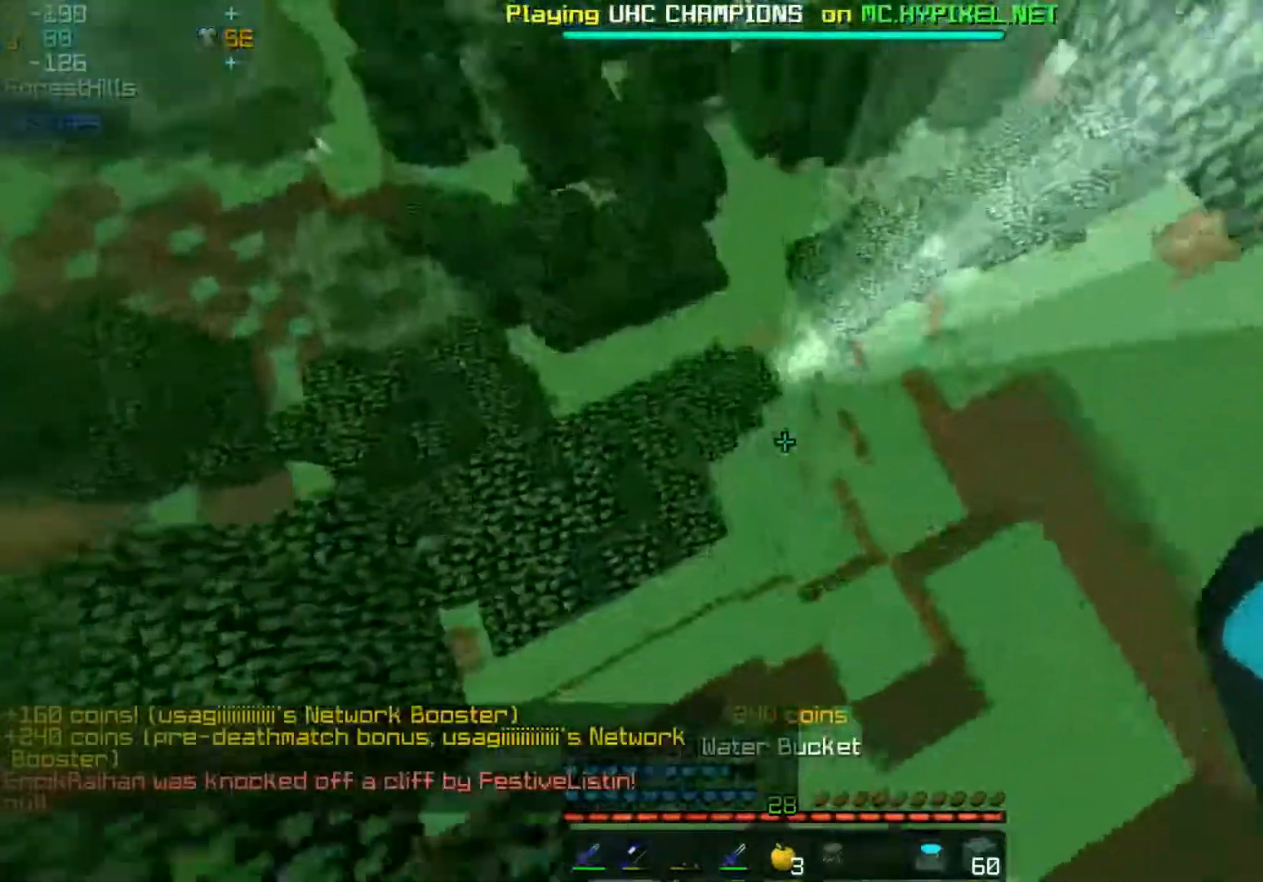
{"keys": ["s"], "mouse": ["right"], "events": [[117, "d", "down"], [167, "d", "up"], [267, "d", "down"], [317, "w", "up"], [383, "d", "up"], [433, "mouse_right", "down"], [467, "s", "down"]]}
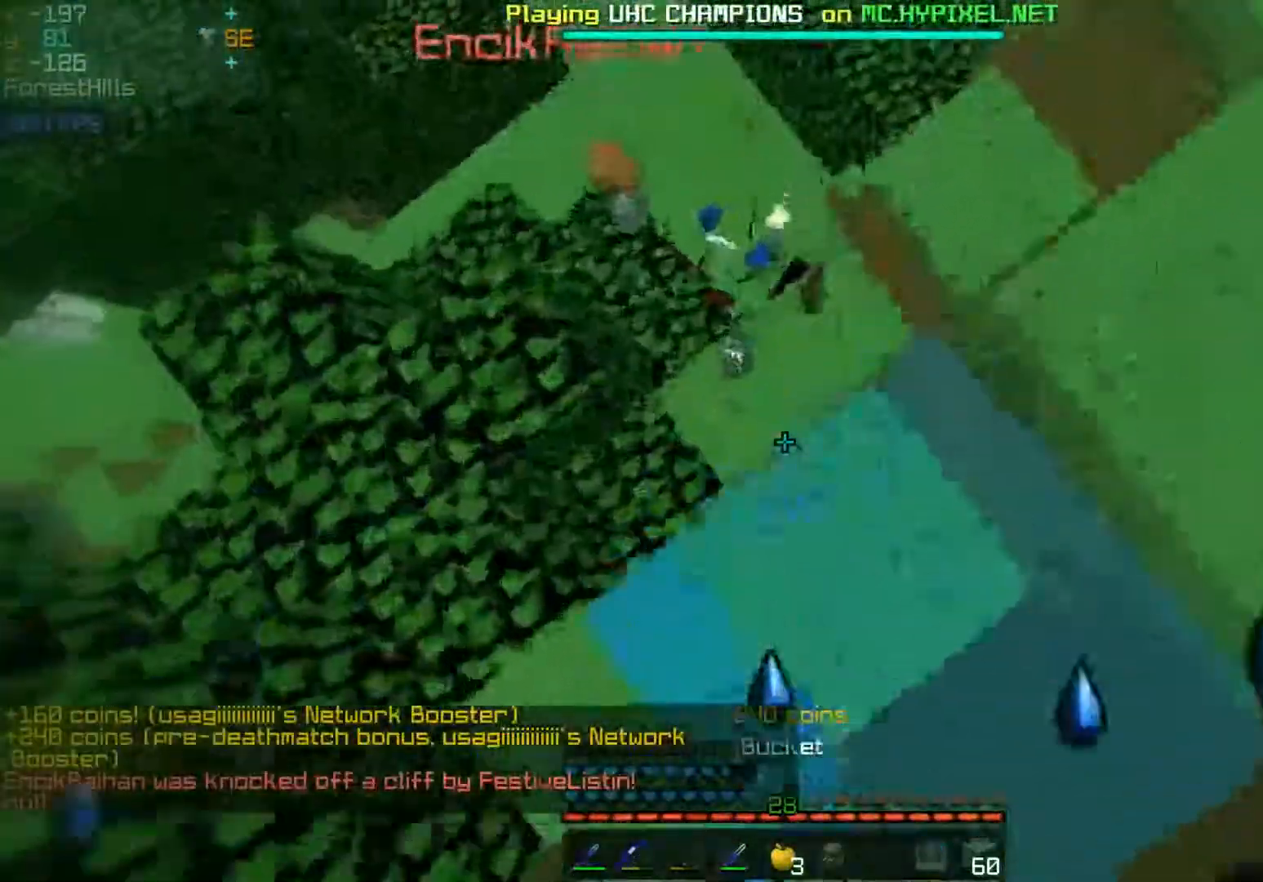
{"keys": ["d", "s"], "mouse": [], "events": [[17, "mouse_right", "up"], [83, "mouse_right", "down"], [167, "s", "up"], [217, "mouse_right", "up"], [367, "s", "down"], [467, "d", "down"]]}